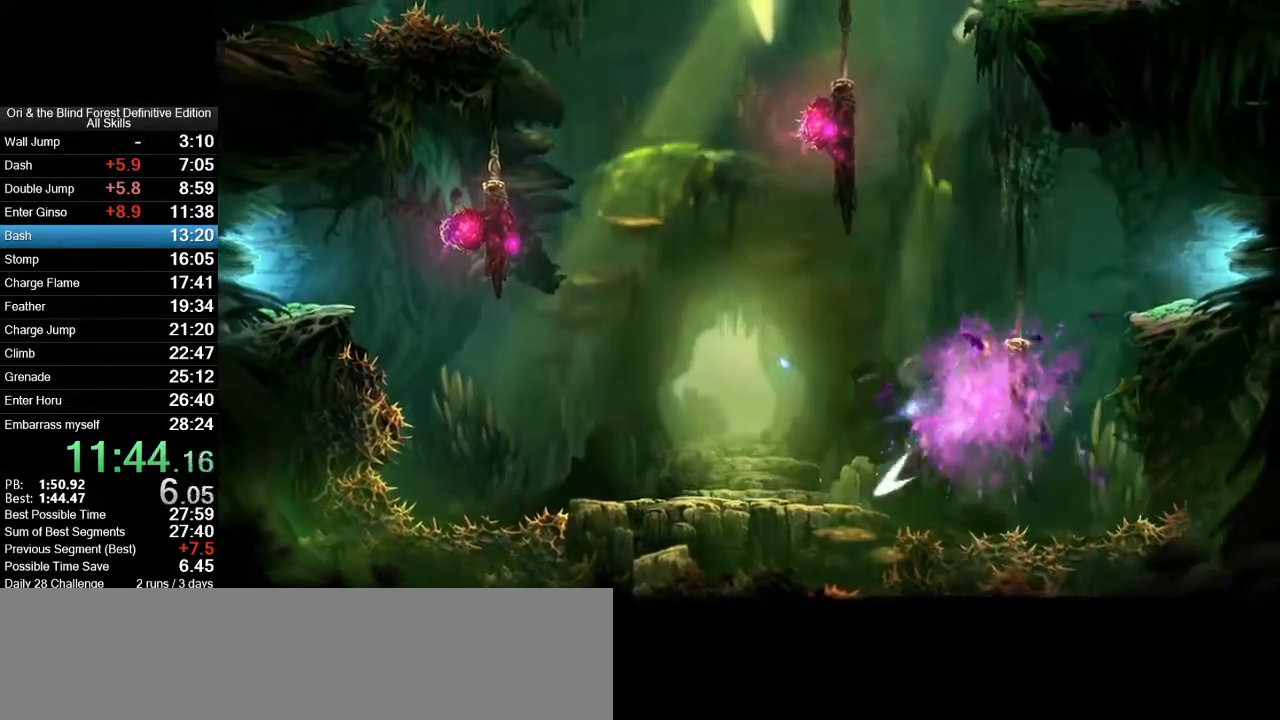
Gameplay with keyboard and mouse; each line is a JSON object with the keys and mouse buttons held at the frame after it. "events" lists presses ("down") and releases ("up") of ".", "/", "0", "1", "2", "3", "4", "5", "6", "7", "8", "9", "a", "alt_l", "alt_r", "b", "backslash", "backspace", "c", "caps_lock", "comma", "ctrl_l", "ctrl_r", "d", "e", "equals", "f", "g", "h", "i", "j", "k", "l", "lbracket", "m", "minus", "n", "num0", "num1", "num2", "num3", "num4", "num5", "num6", "num7", "num8", "num9", "o", "p", "q", "quote", "r", "rbracket", "return", "s", "semicolon", "shift_l", "shift_r", "space", "super_l", "super_r", "t", "tab", "tilde", "u", "v", "w", "x", "y", "z", "mouse_left", "mouse_right", "mouse_mb4", "mouse_mb5", "mouse_wheel_up" and "mouse_wheel_down" between this image and that frame as [ms after this image, input, new state], when the widget could be followed in between. "mouse_left", "mouse_right", "mouse_mb4", "mouse_mb5", "mouse_wheel_up", "mouse_wheel_down" = the "left", "right", "mb4", "mb5", "wheel_up", "wheel_down" buttons of the "mouse" list. No other keys are recorded. Mouse movement is not recorded.
{"keys": ["d", "space"], "mouse": [], "events": [[100, "space", "up"], [150, "space", "down"], [333, "space", "up"], [433, "space", "down"]]}
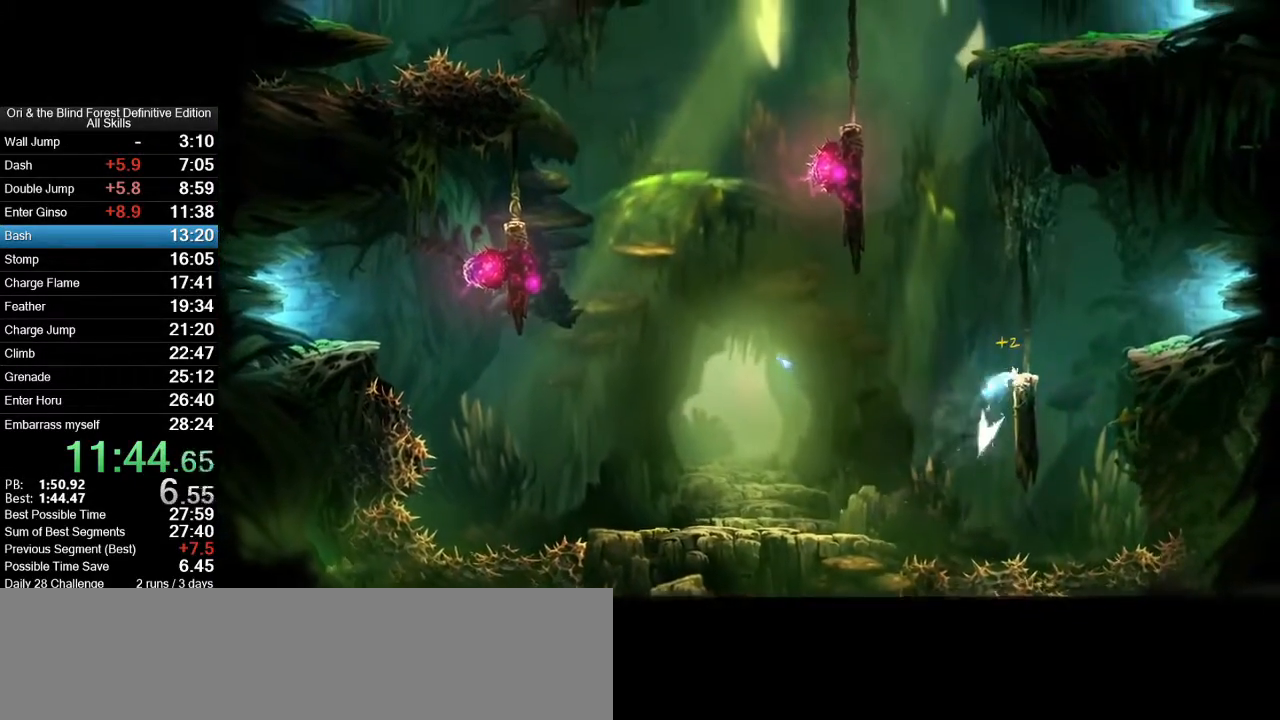
{"keys": [], "mouse": [], "events": [[67, "space", "up"], [167, "d", "up"]]}
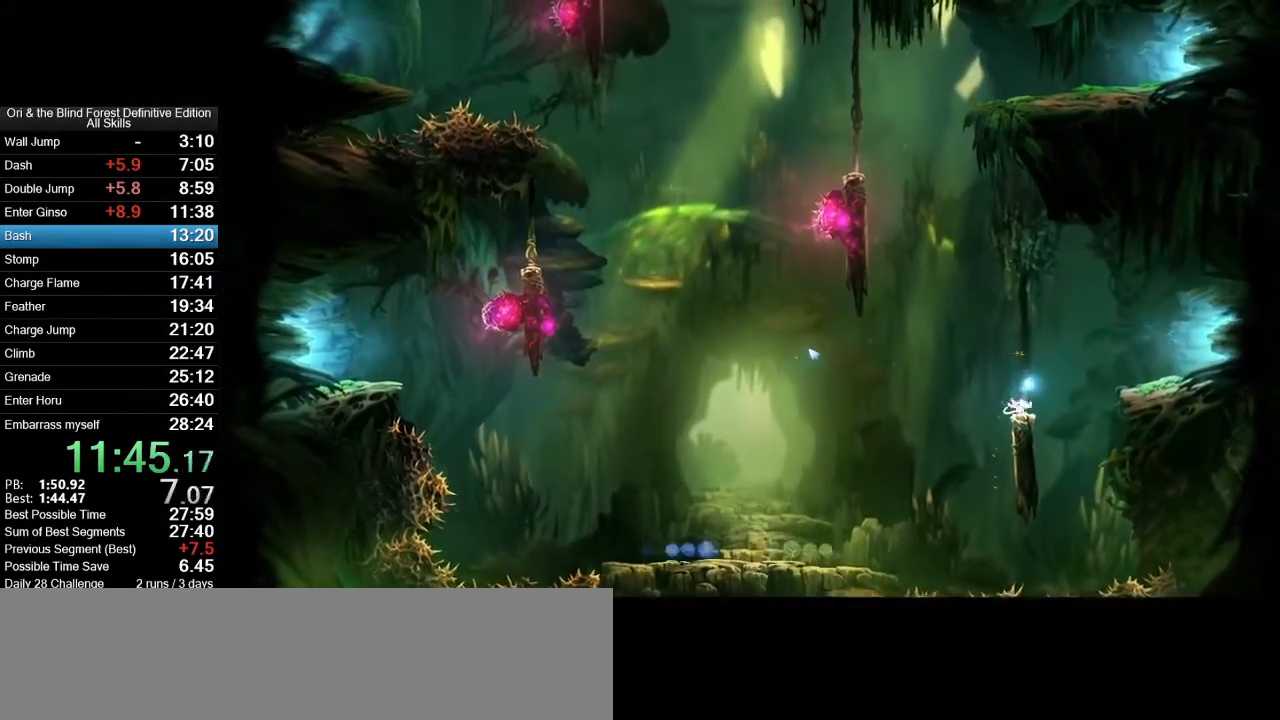
{"keys": ["a", "s", "space"], "mouse": [], "events": [[83, "a", "down"], [83, "s", "down"], [183, "space", "down"]]}
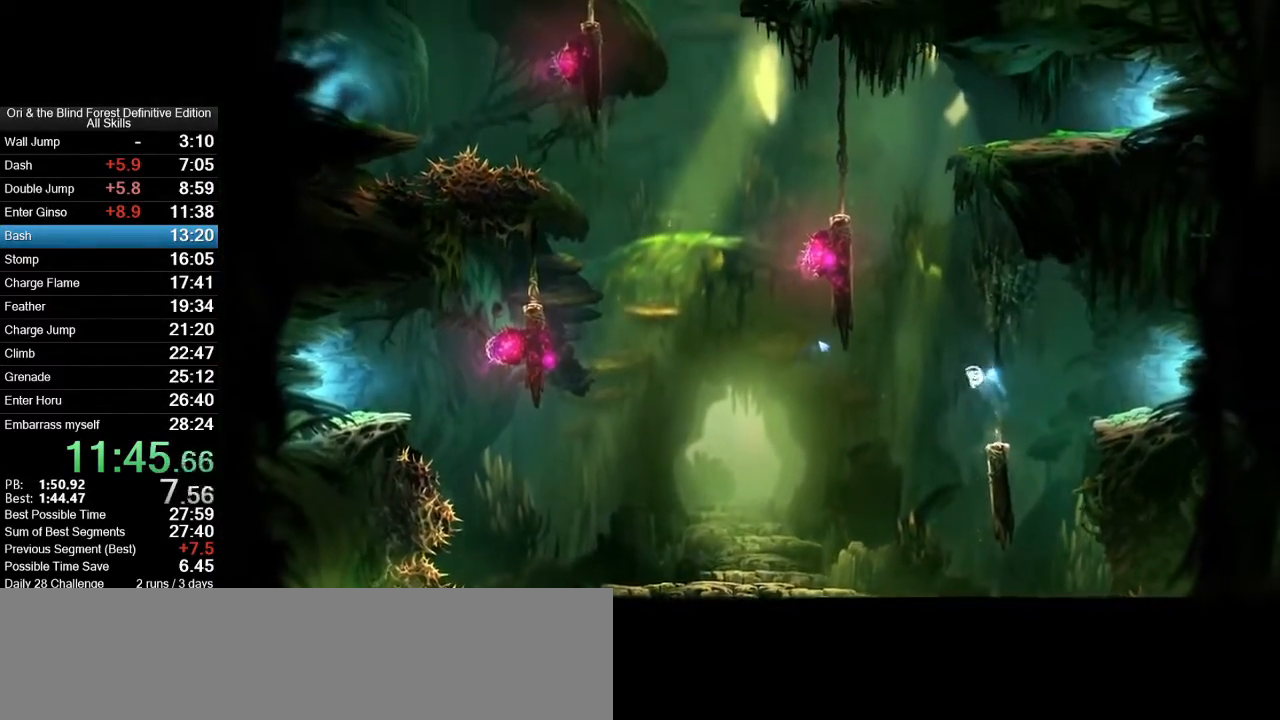
{"keys": ["a"], "mouse": [], "events": [[100, "s", "up"], [100, "space", "up"], [150, "space", "down"], [433, "space", "up"]]}
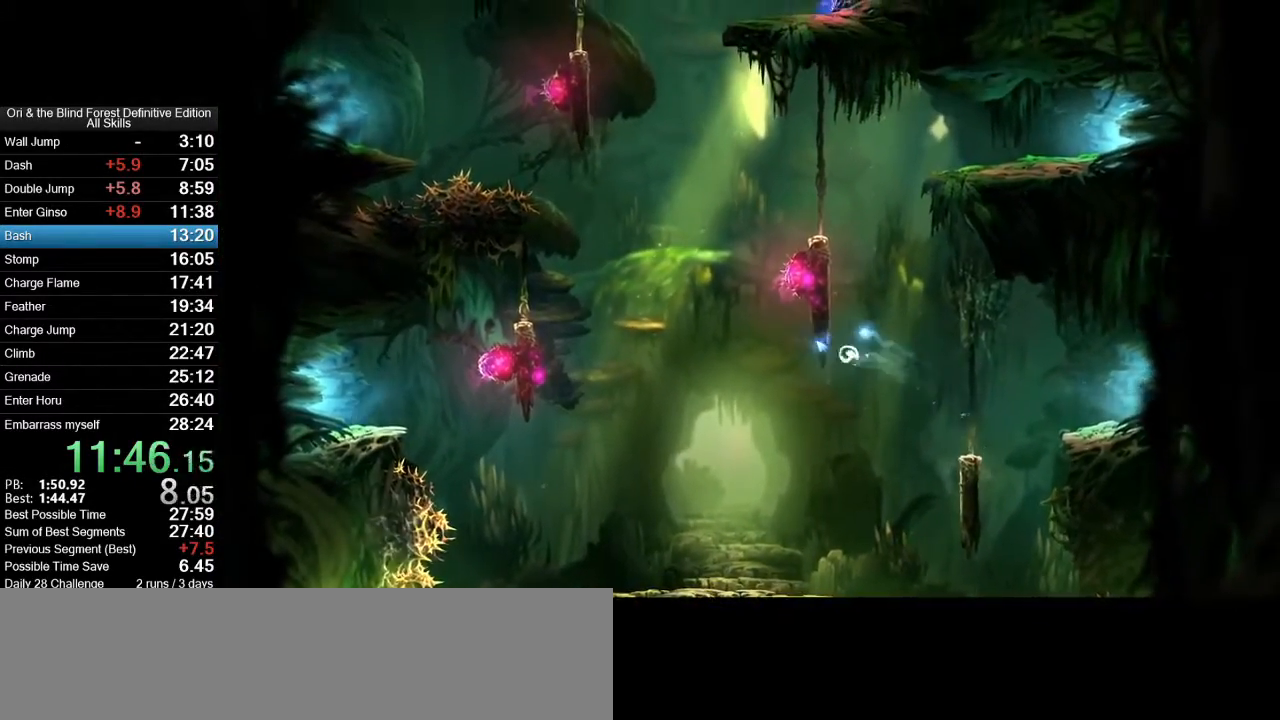
{"keys": ["a", "space"], "mouse": [], "events": [[67, "space", "down"], [300, "space", "up"], [350, "space", "down"]]}
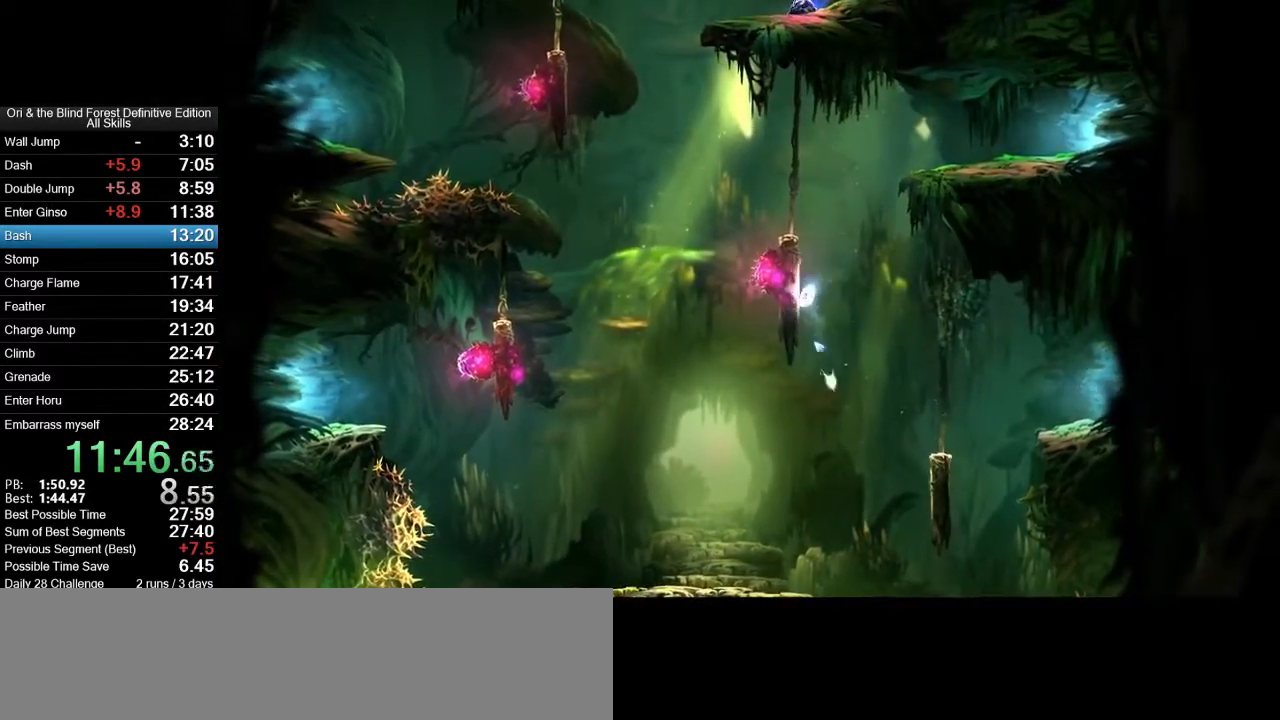
{"keys": ["a", "space"], "mouse": [], "events": [[133, "a", "up"], [133, "space", "up"], [183, "a", "down"], [183, "space", "down"]]}
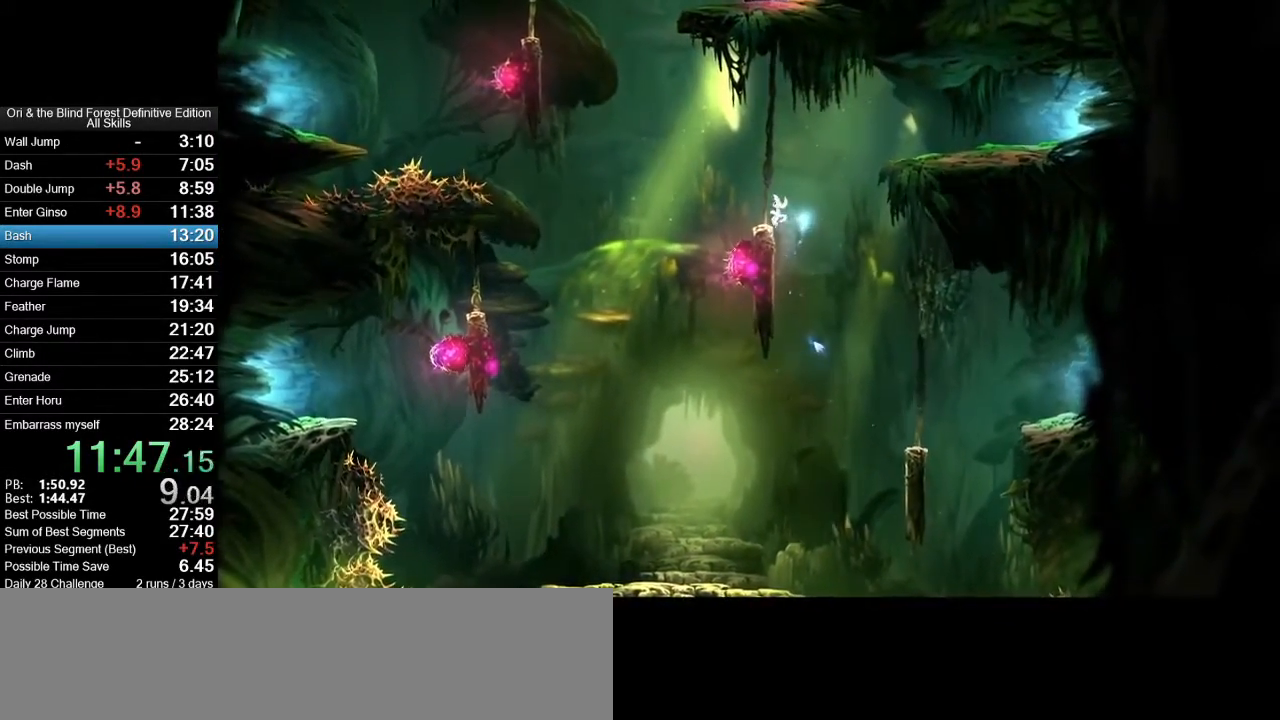
{"keys": ["a", "space"], "mouse": [], "events": [[50, "space", "up"], [200, "space", "down"]]}
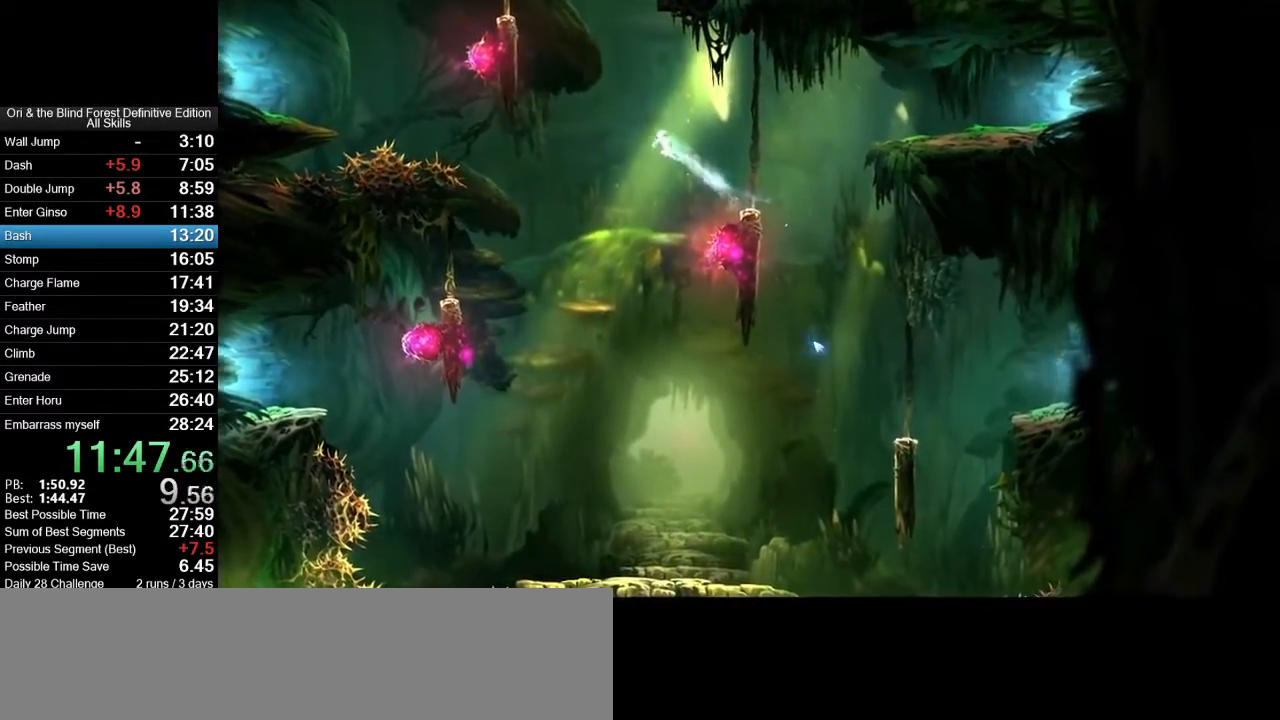
{"keys": ["a", "space"], "mouse": [], "events": [[117, "space", "up"], [267, "space", "down"]]}
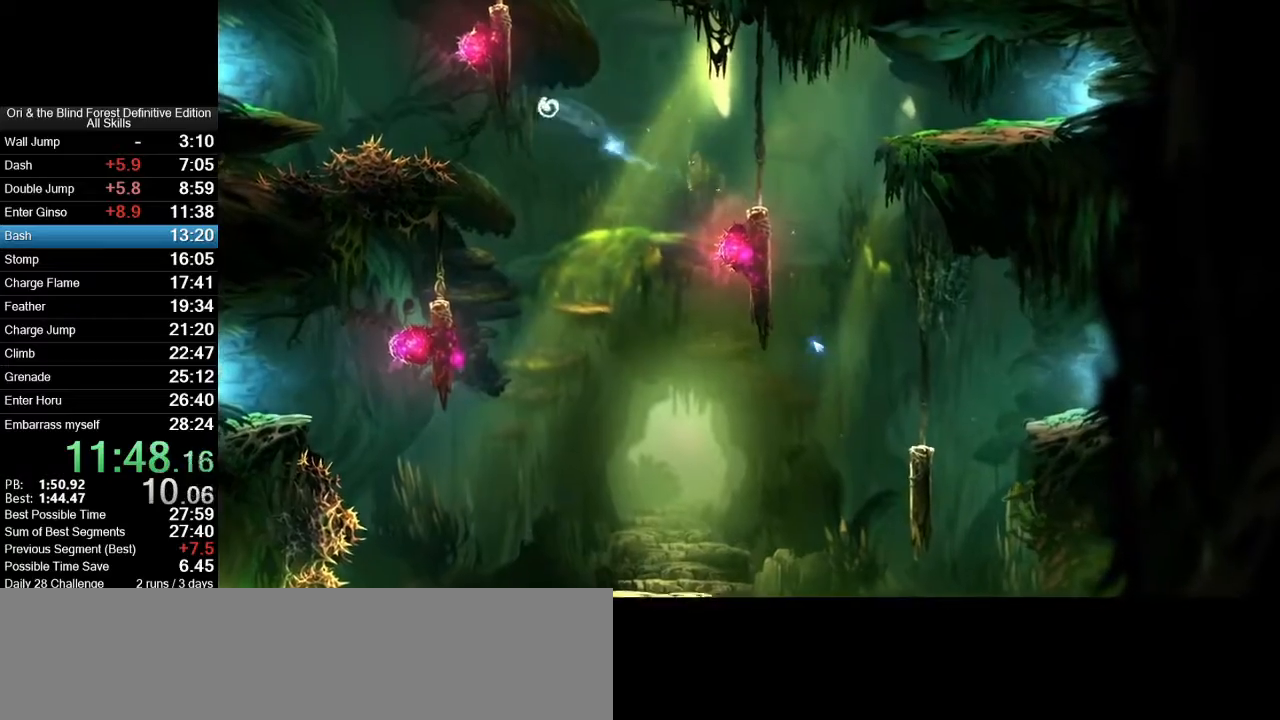
{"keys": ["a", "space"], "mouse": [], "events": [[33, "space", "up"], [183, "space", "down"]]}
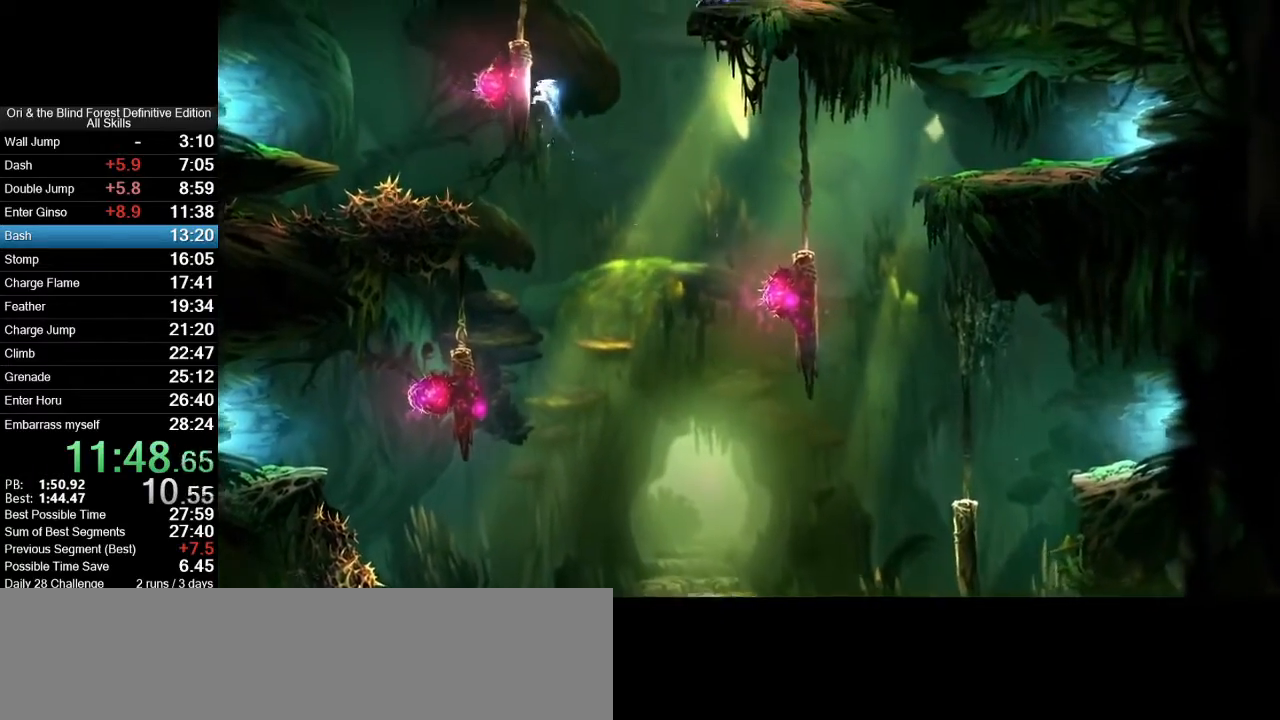
{"keys": ["d", "space"], "mouse": [], "events": [[50, "space", "up"], [100, "d", "down"], [150, "a", "up"], [150, "space", "down"], [333, "space", "up"], [433, "space", "down"]]}
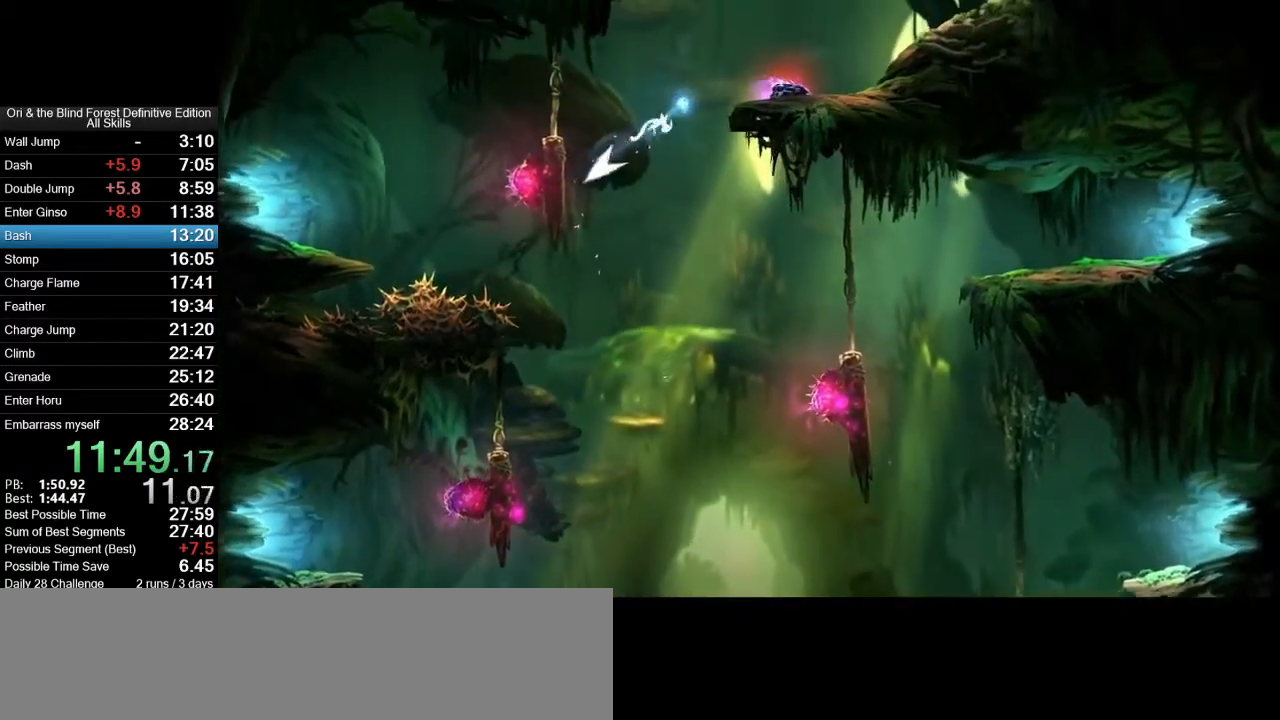
{"keys": ["a", "space"], "mouse": [], "events": [[300, "space", "up"], [350, "a", "down"], [350, "d", "up"], [400, "space", "down"]]}
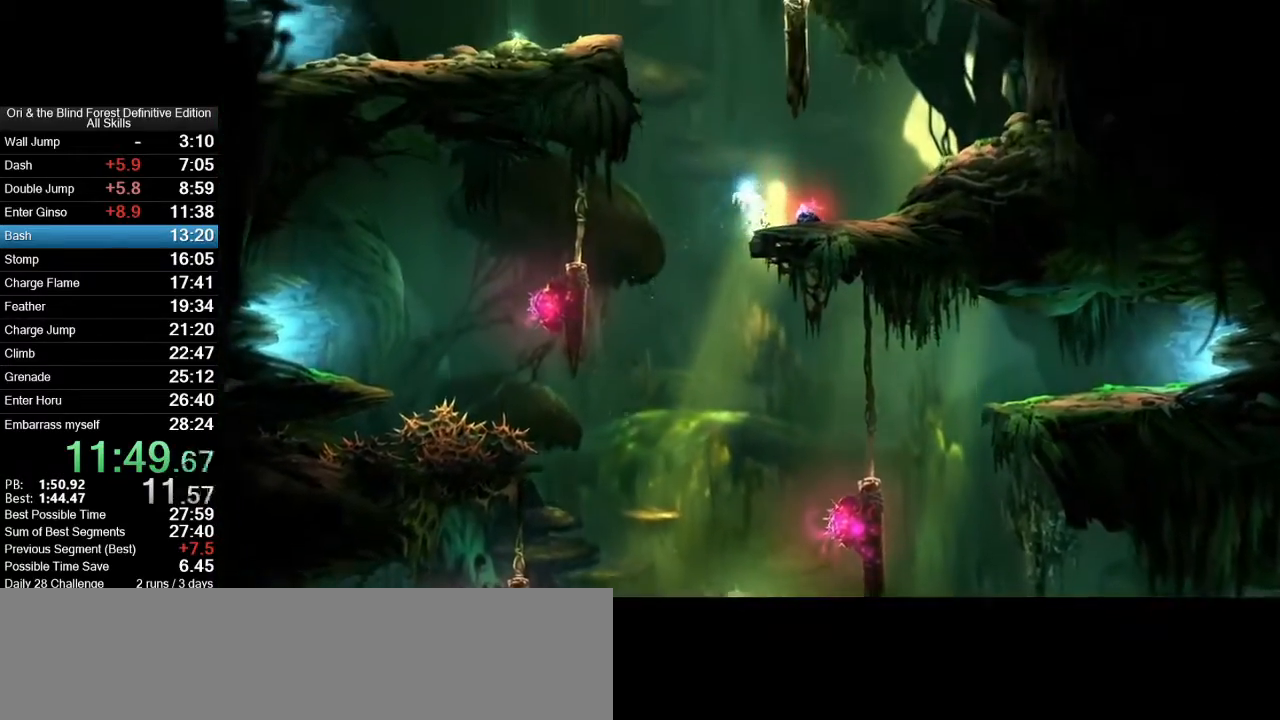
{"keys": ["a"], "mouse": [], "events": [[133, "space", "up"], [233, "space", "down"], [467, "space", "up"]]}
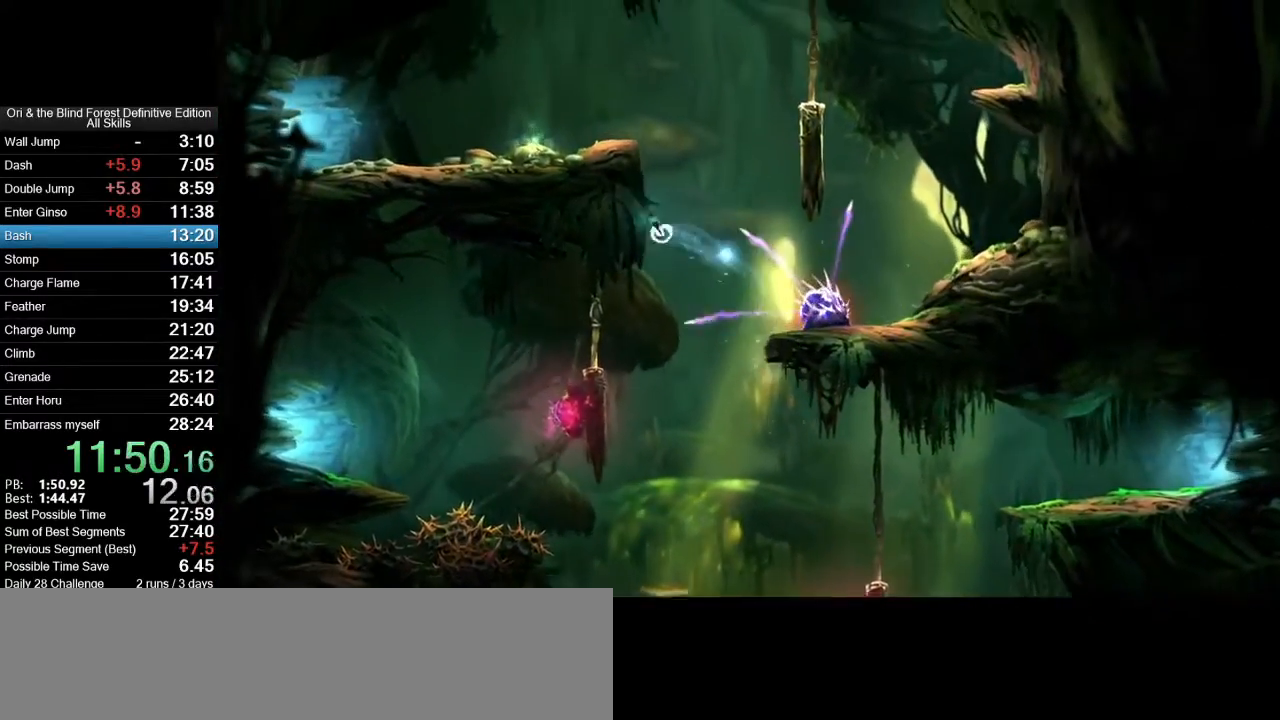
{"keys": ["a", "space"], "mouse": [], "events": [[100, "space", "down"], [283, "space", "up"], [333, "space", "down"]]}
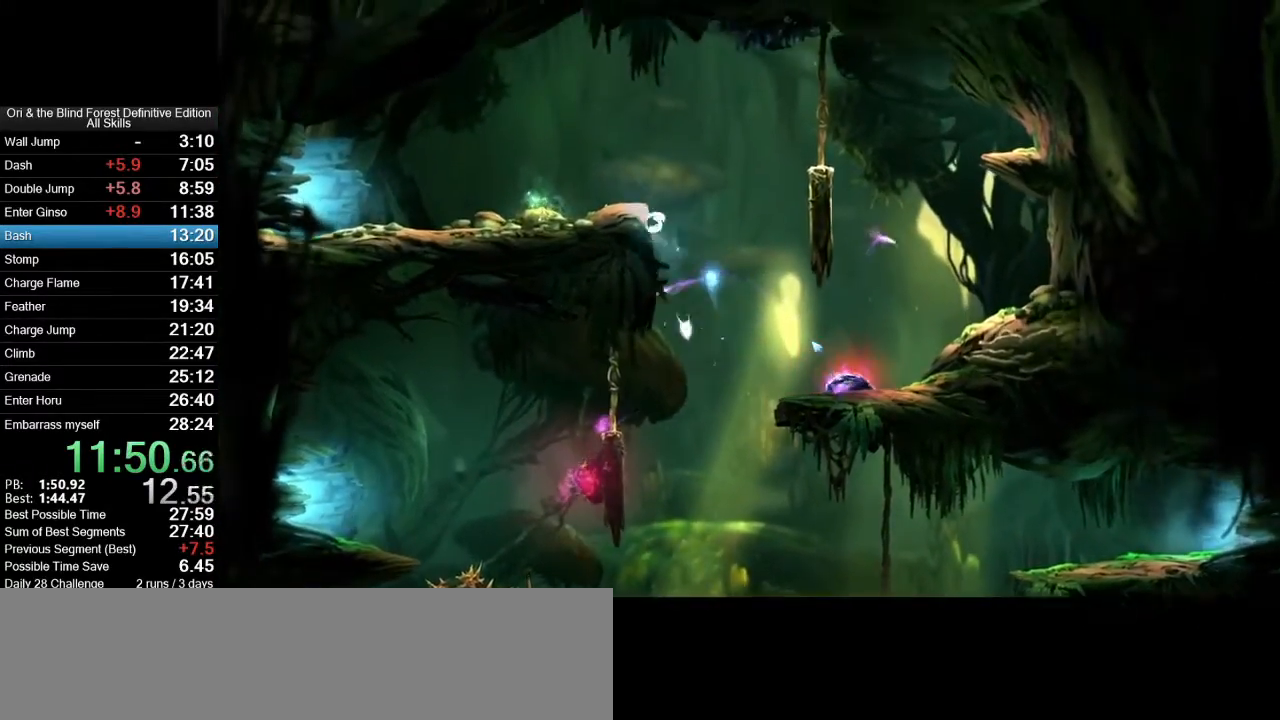
{"keys": ["a", "space"], "mouse": [], "events": []}
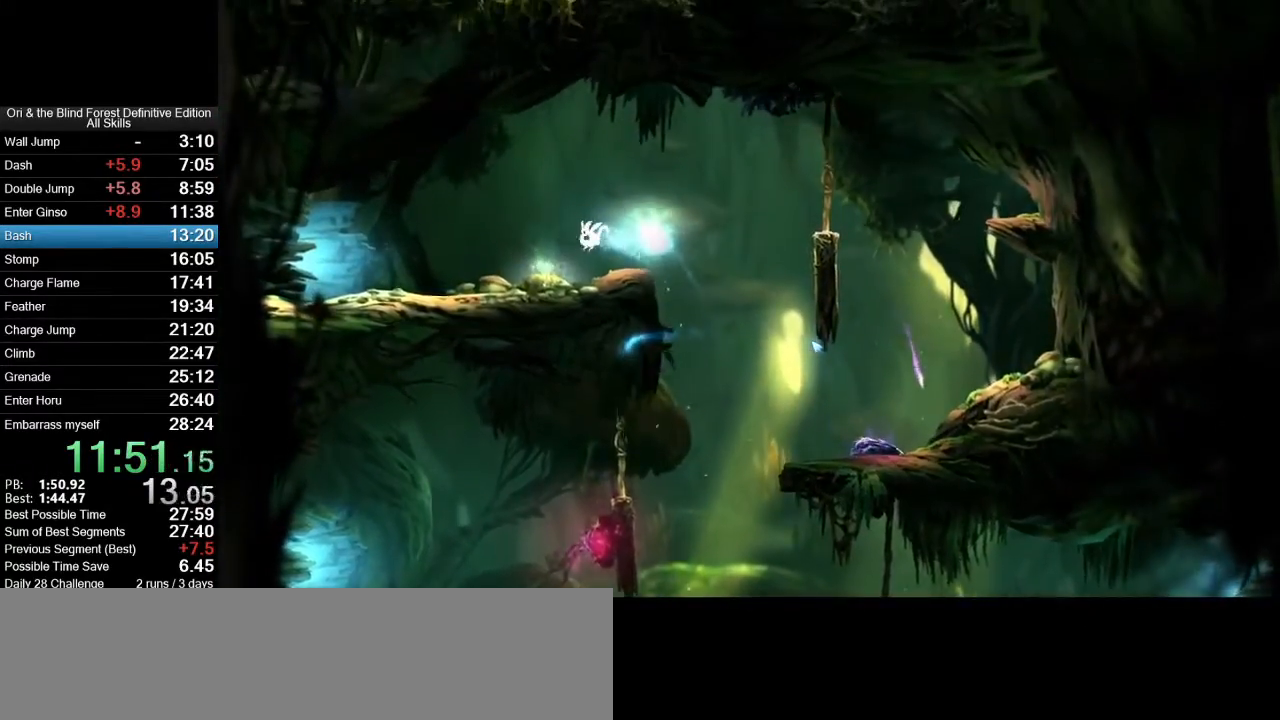
{"keys": ["a"], "mouse": [], "events": [[133, "space", "up"], [367, "mouse_mb5", "down"], [467, "mouse_mb5", "up"]]}
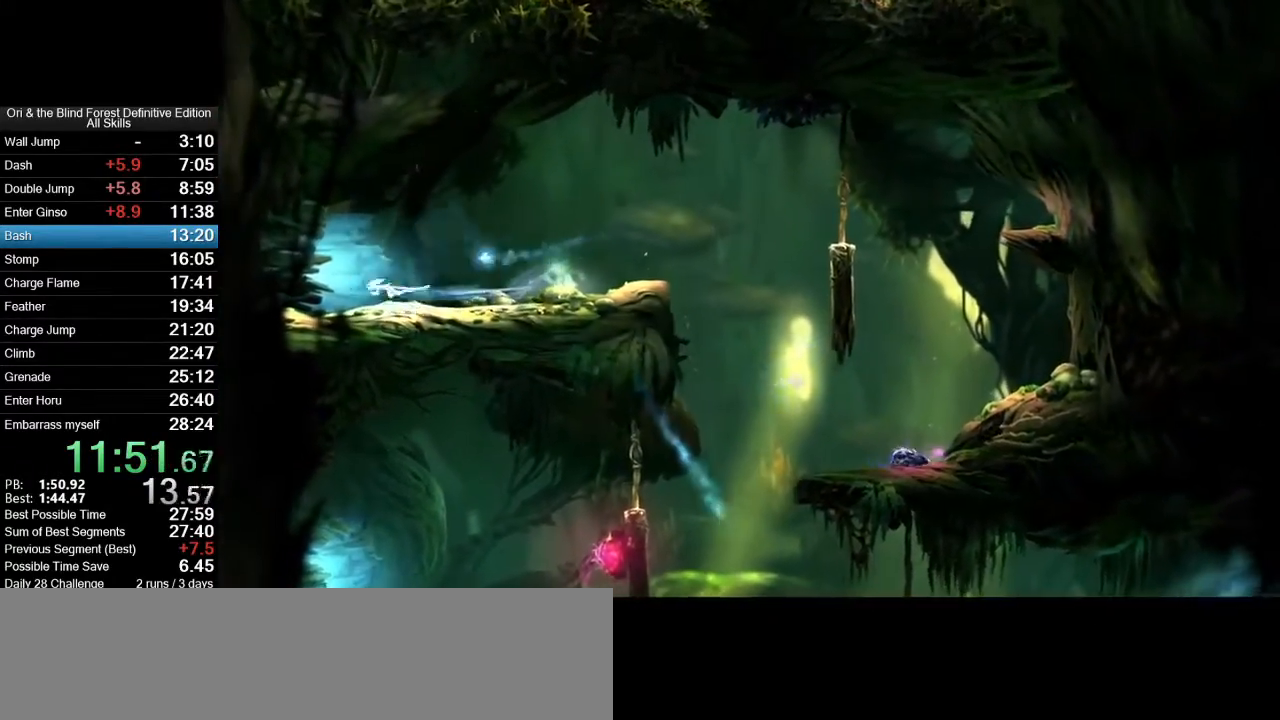
{"keys": ["a"], "mouse": [], "events": []}
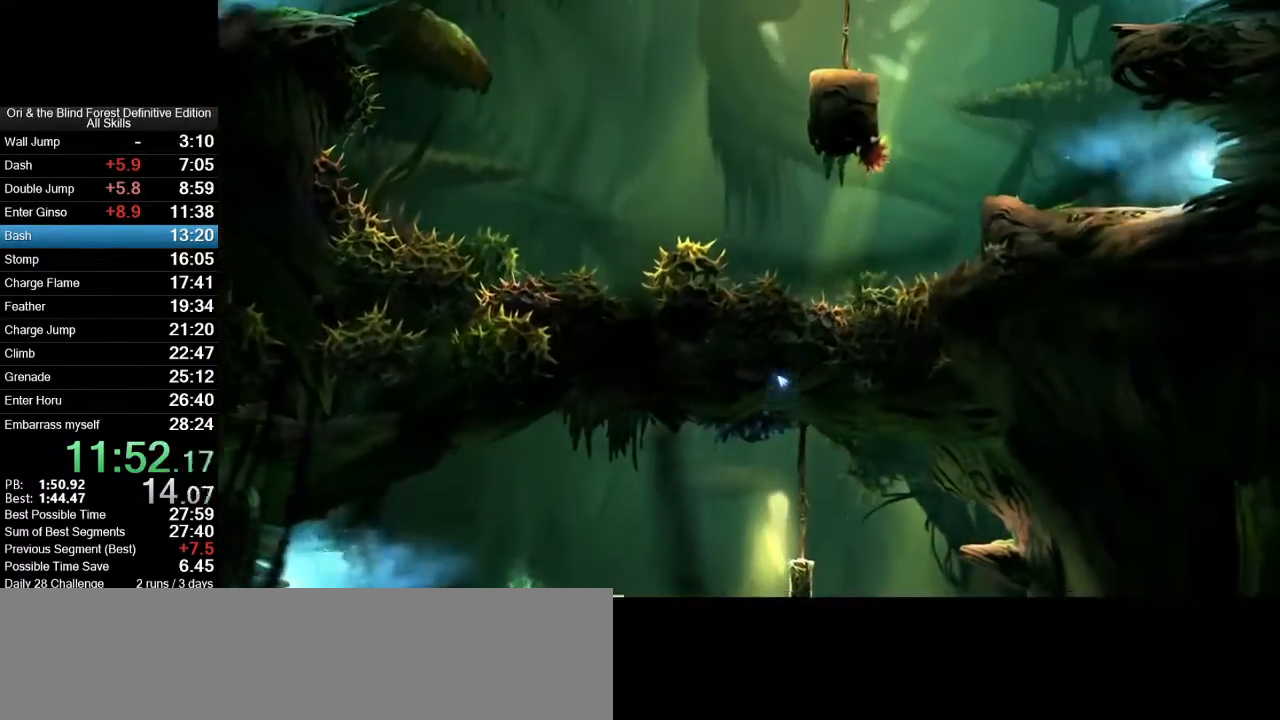
{"keys": ["a", "space"], "mouse": [], "events": [[117, "mouse_mb5", "down"], [267, "mouse_mb5", "up"], [300, "space", "down"]]}
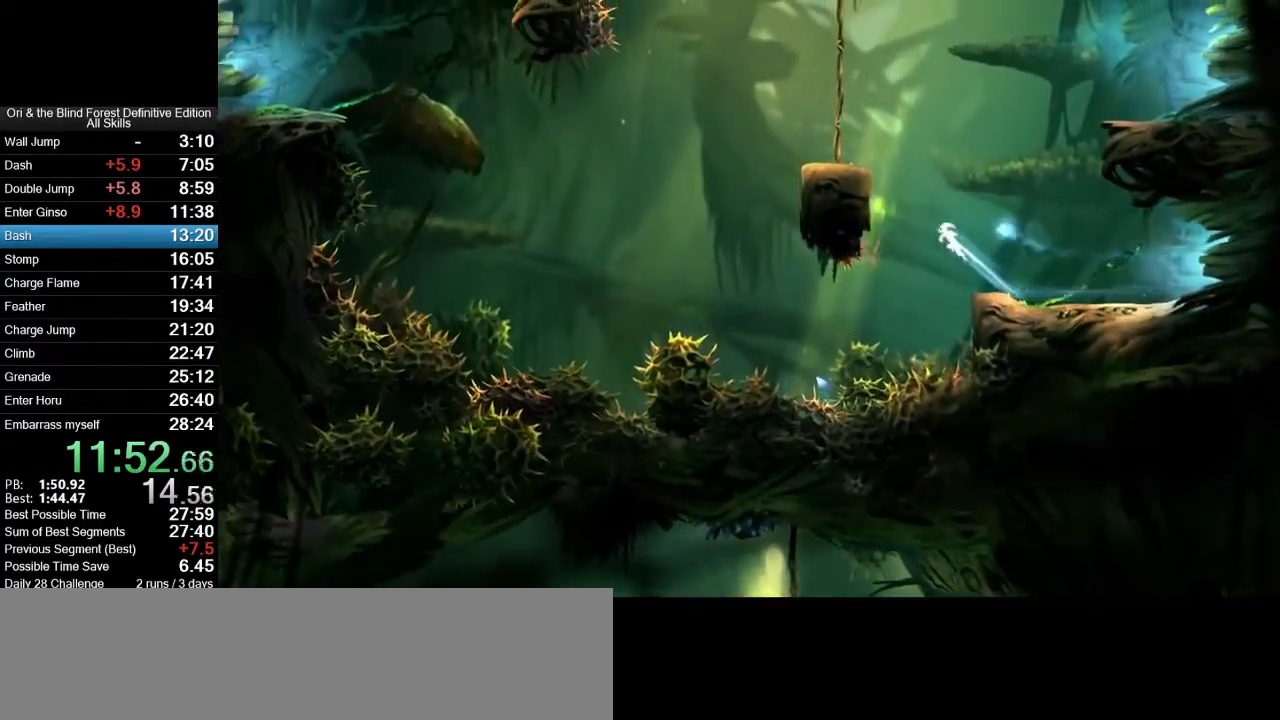
{"keys": ["d", "space"], "mouse": [], "events": [[33, "space", "up"], [83, "space", "down"], [283, "space", "up"], [367, "a", "up"], [367, "d", "down"], [367, "space", "down"]]}
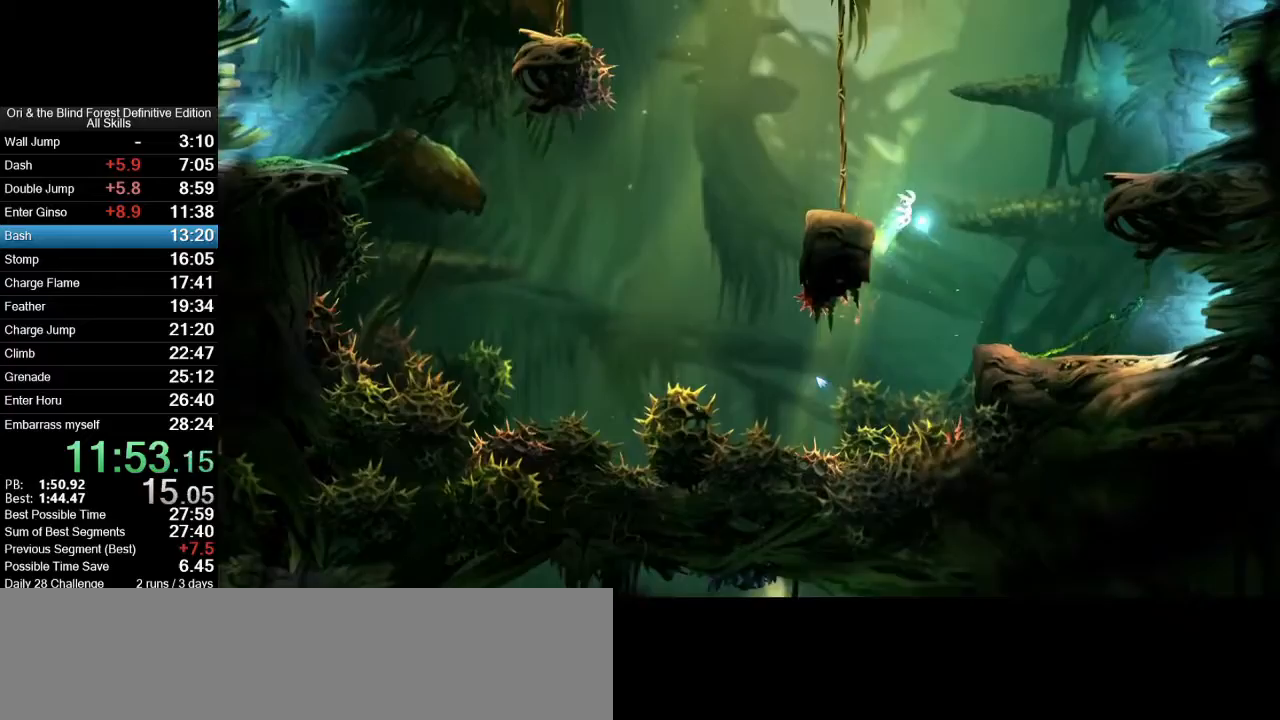
{"keys": ["d", "space"], "mouse": [], "events": [[200, "space", "up"], [333, "space", "down"]]}
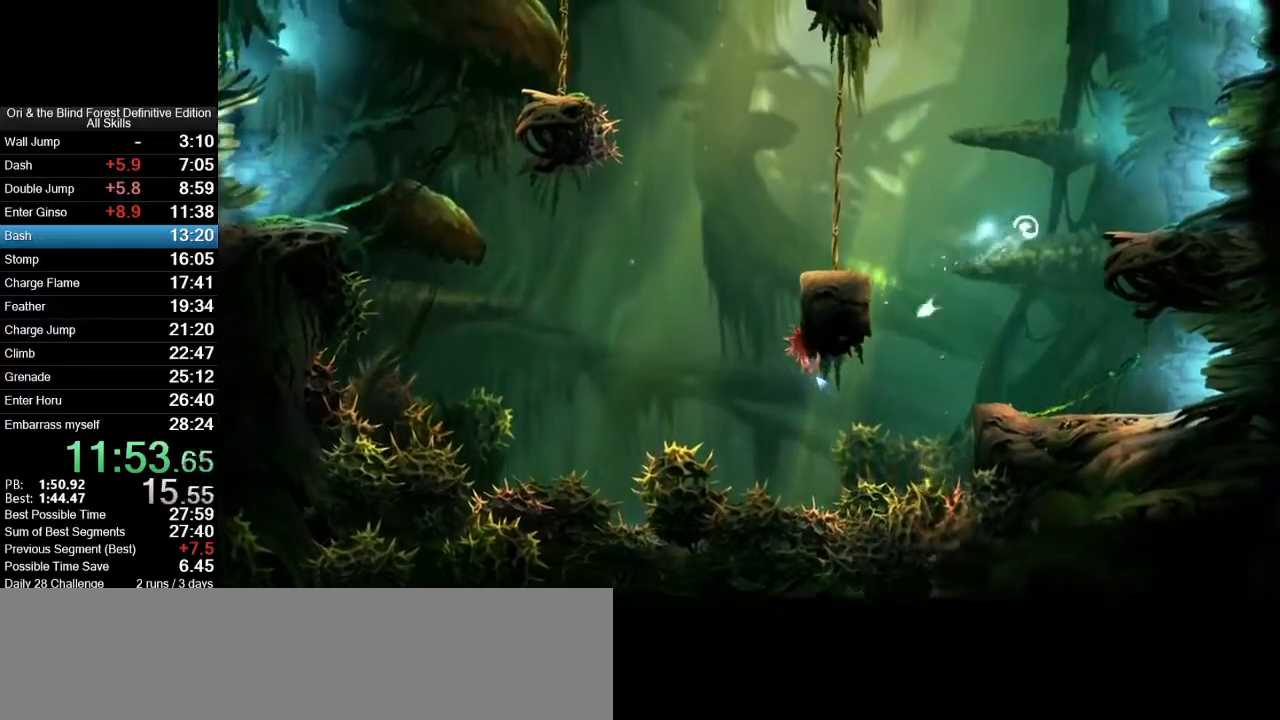
{"keys": ["d"], "mouse": [], "events": [[67, "space", "up"], [350, "mouse_mb5", "down"], [500, "mouse_mb5", "up"]]}
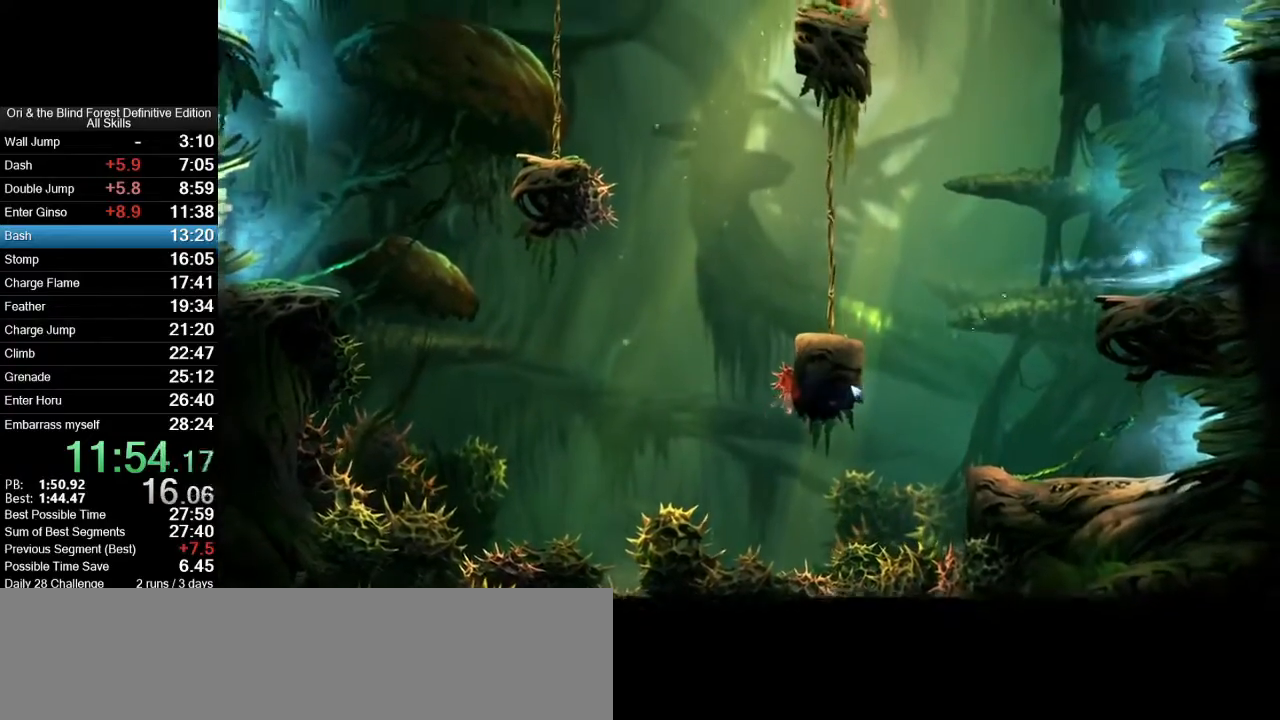
{"keys": ["d", "space"], "mouse": [], "events": [[367, "space", "down"]]}
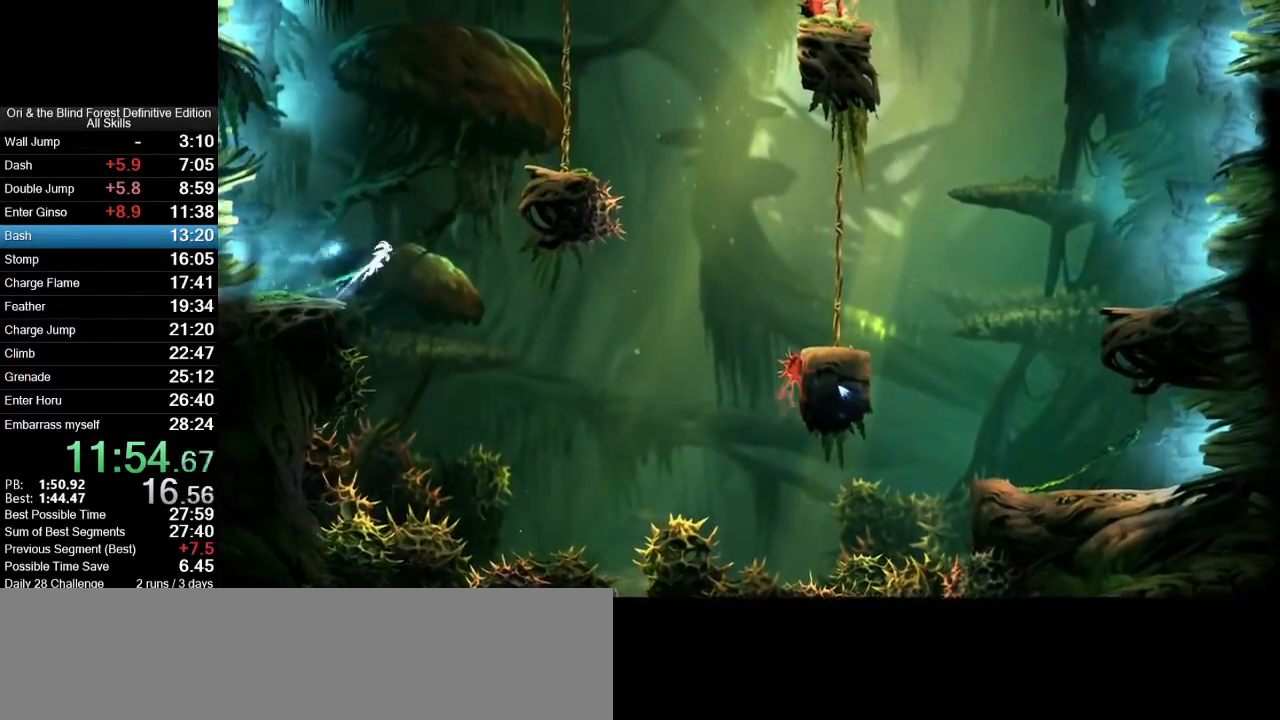
{"keys": ["d"], "mouse": [], "events": [[100, "space", "up"], [200, "space", "down"], [483, "space", "up"]]}
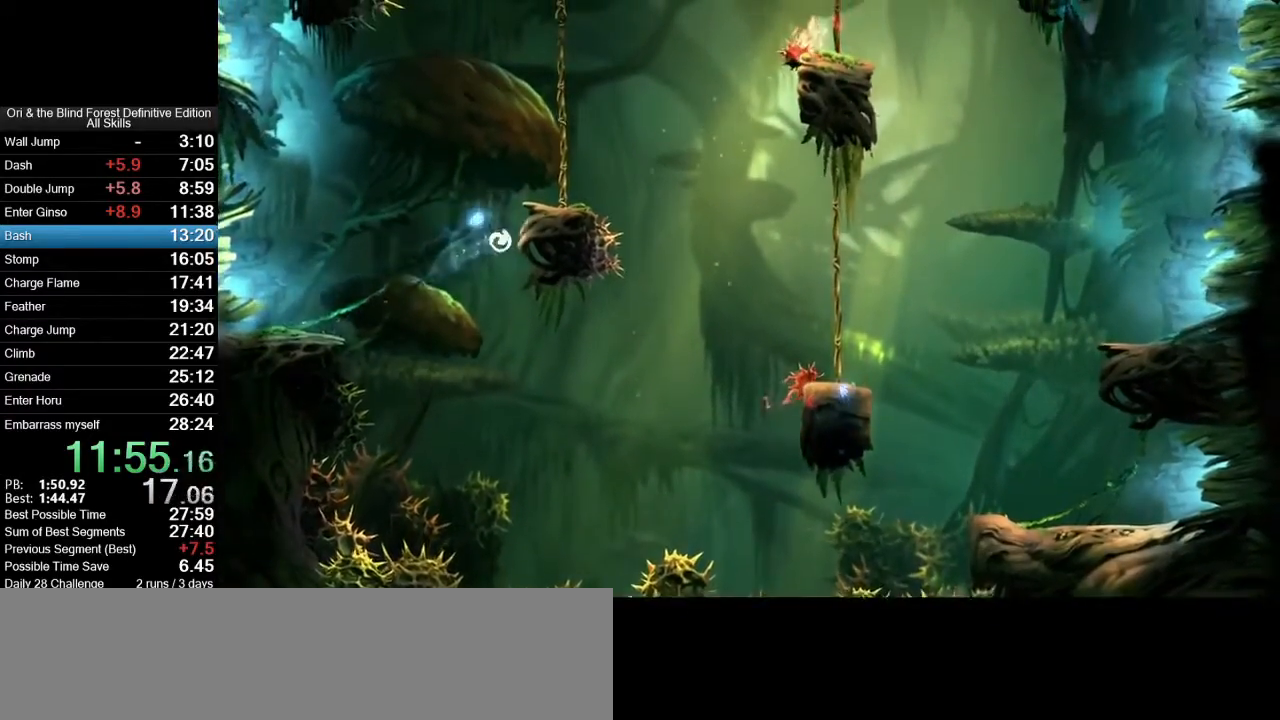
{"keys": ["d"], "mouse": [], "events": [[17, "d", "up"], [67, "space", "down"], [117, "d", "down"], [350, "space", "up"]]}
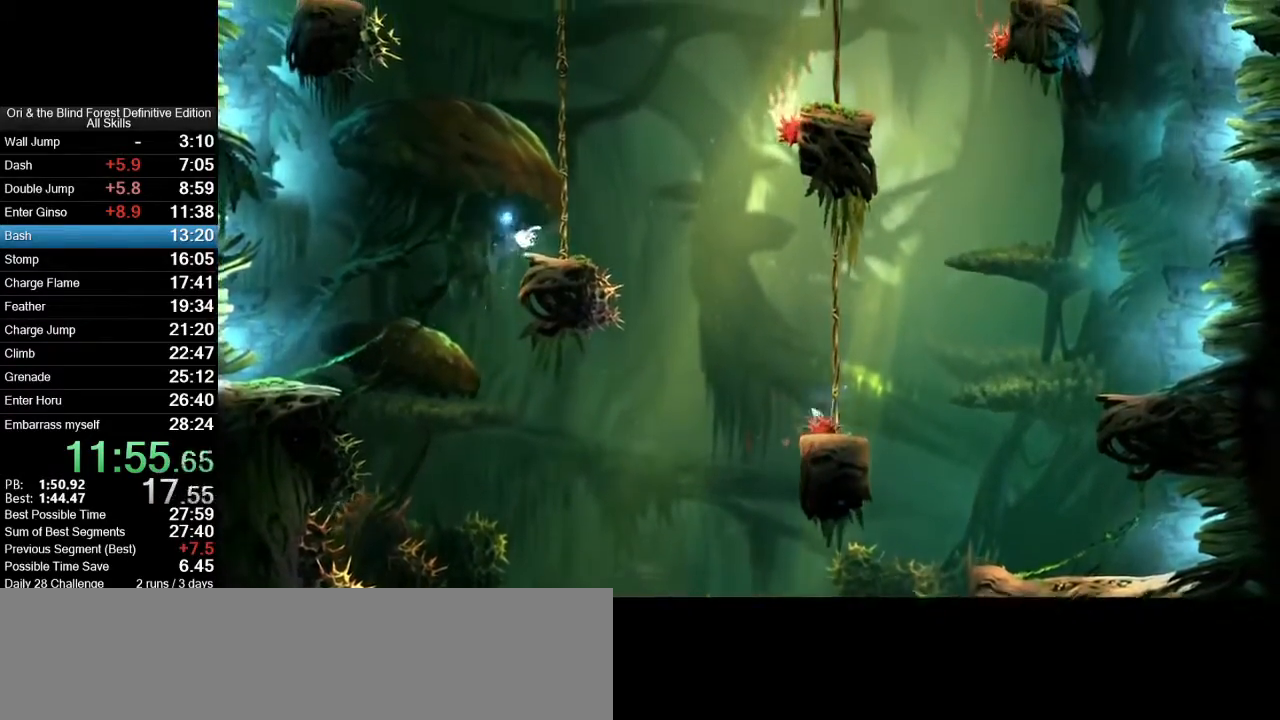
{"keys": ["d", "space"], "mouse": [], "events": [[33, "mouse_mb5", "down"], [83, "space", "down"], [133, "mouse_mb5", "up"], [367, "space", "up"], [467, "space", "down"]]}
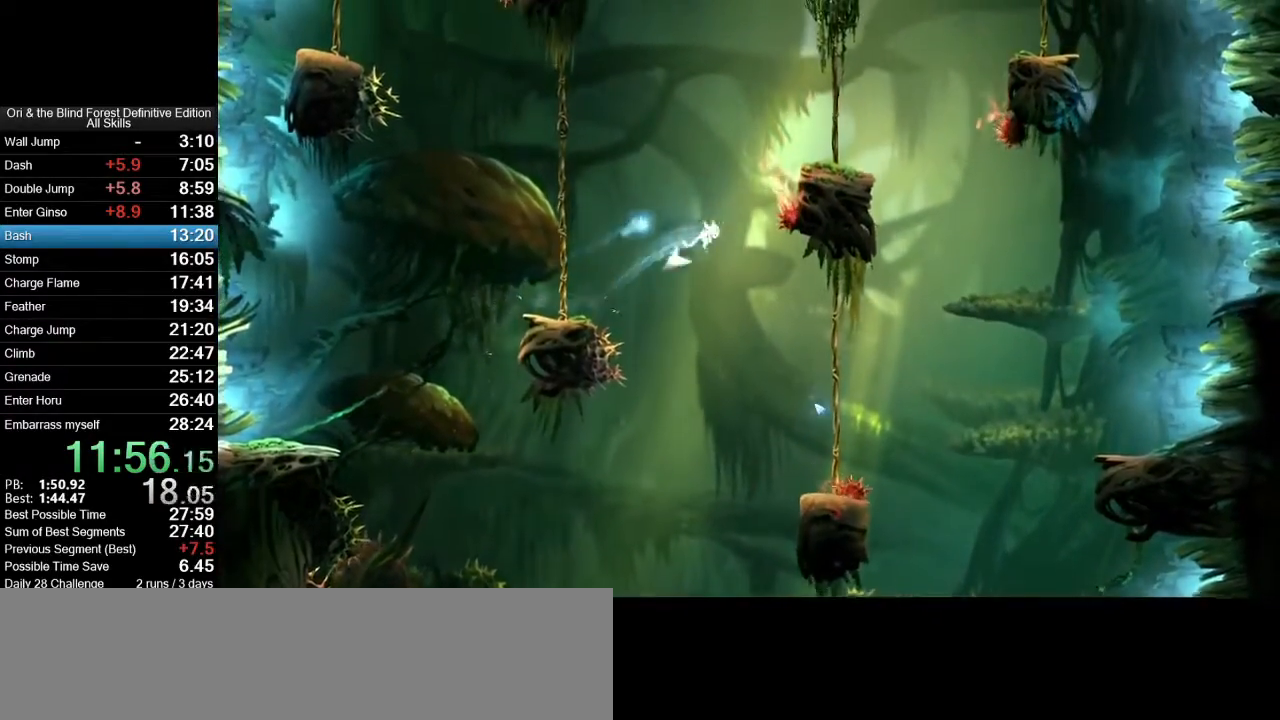
{"keys": ["d", "space"], "mouse": [], "events": [[283, "space", "up"], [333, "d", "up"], [383, "space", "down"], [433, "d", "down"]]}
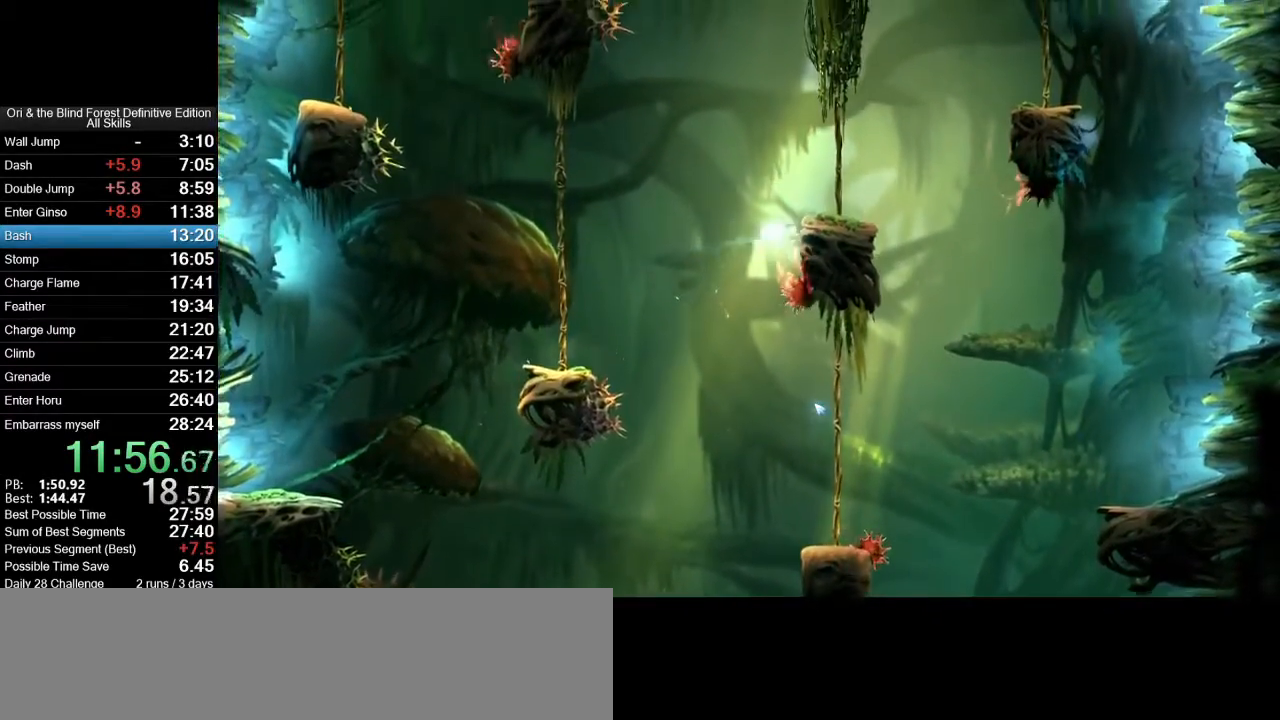
{"keys": ["d", "space"], "mouse": [], "events": [[167, "space", "up"], [300, "mouse_mb5", "down"], [400, "space", "down"], [450, "mouse_mb5", "up"]]}
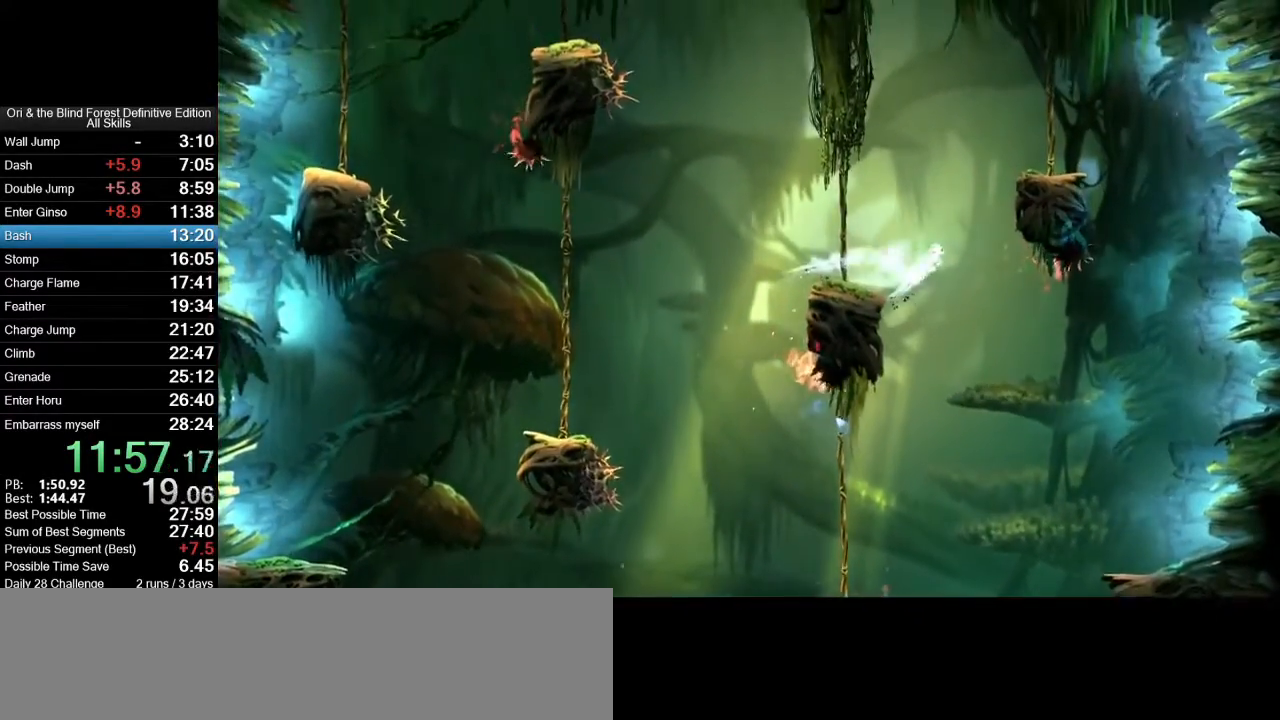
{"keys": ["d", "space"], "mouse": [], "events": [[267, "space", "up"], [317, "d", "up"], [367, "space", "down"], [417, "d", "down"]]}
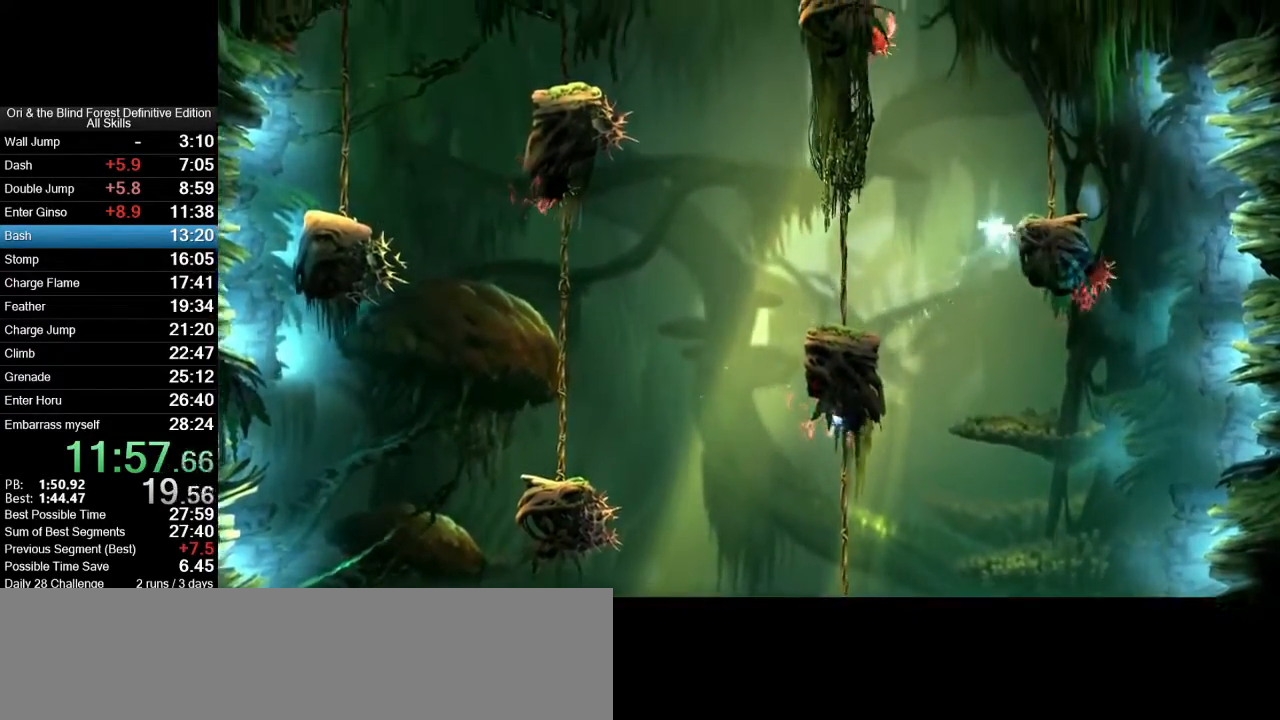
{"keys": ["space"], "mouse": [], "events": [[150, "space", "up"], [283, "mouse_mb5", "down"], [383, "d", "up"], [433, "mouse_mb5", "up"], [433, "space", "down"]]}
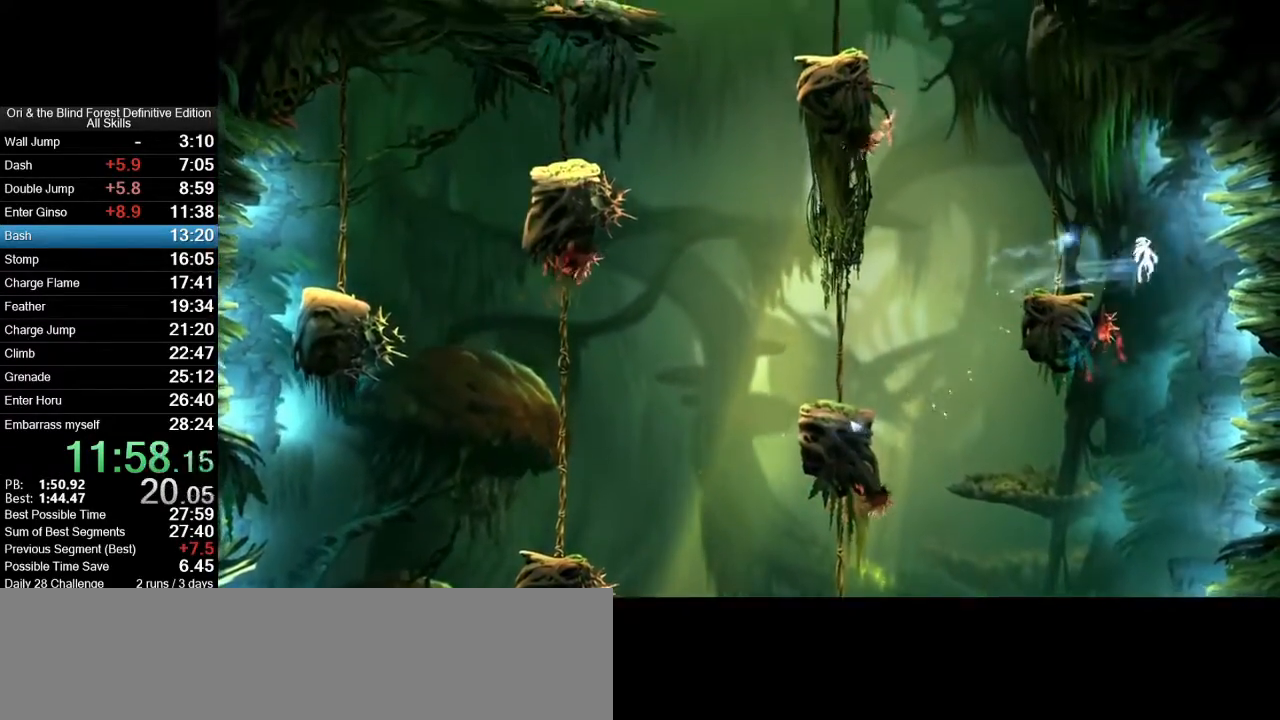
{"keys": [], "mouse": [], "events": [[33, "space", "up"], [117, "space", "down"], [217, "space", "up"]]}
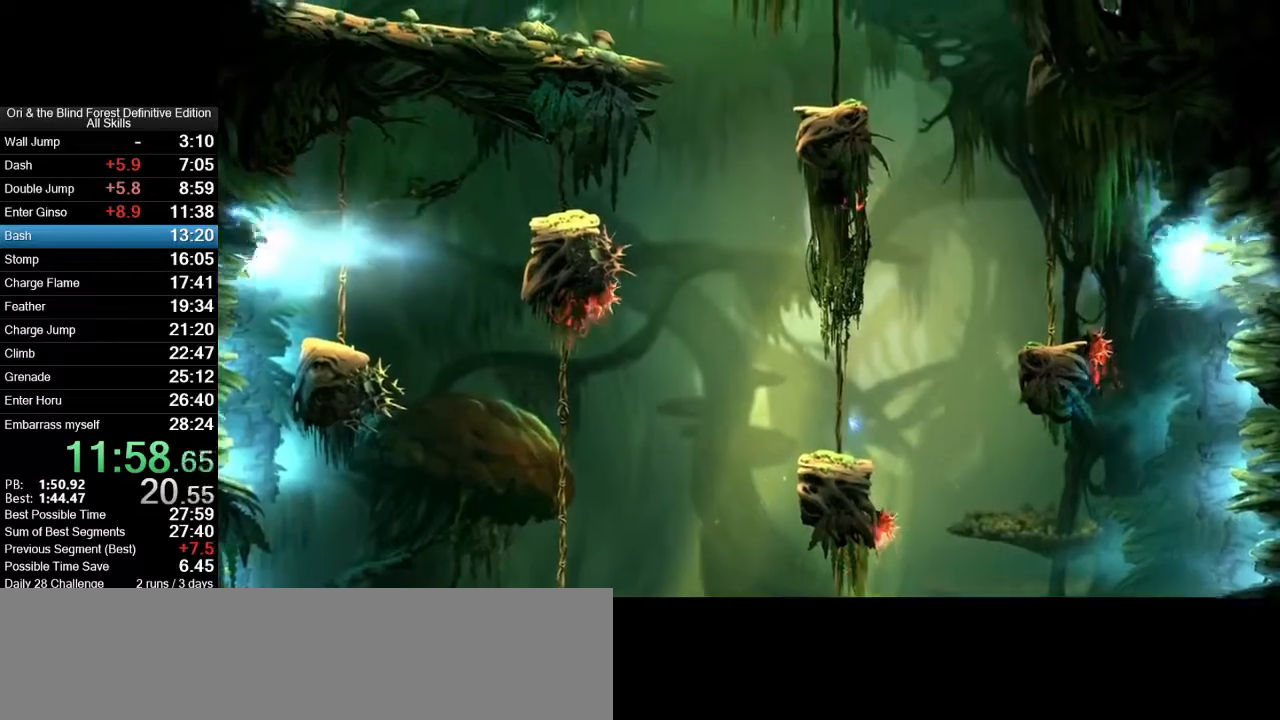
{"keys": ["space"], "mouse": [], "events": [[317, "space", "down"]]}